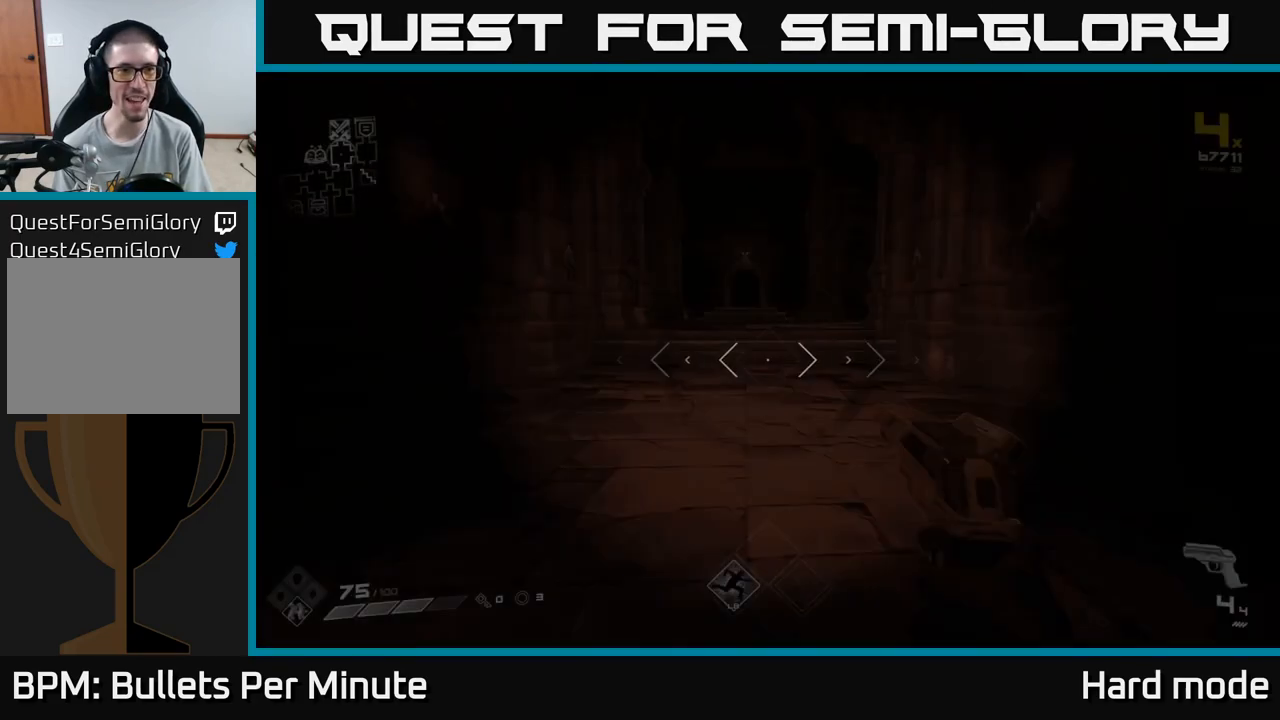
Gameplay with a controller (Xbox layout); each line is a JSON object with the inputs held at the frame after it. "events" lists button and stick changes between this image and that frame as [ms after this image, input, new state], when the widget could be followed in between.
{"buttons": [], "left_stick": "left", "right_stick": "left", "events": [[117, "left_stick", "center"], [150, "right_stick", "left"], [183, "left_stick", "down-left"], [467, "left_stick", "left"]]}
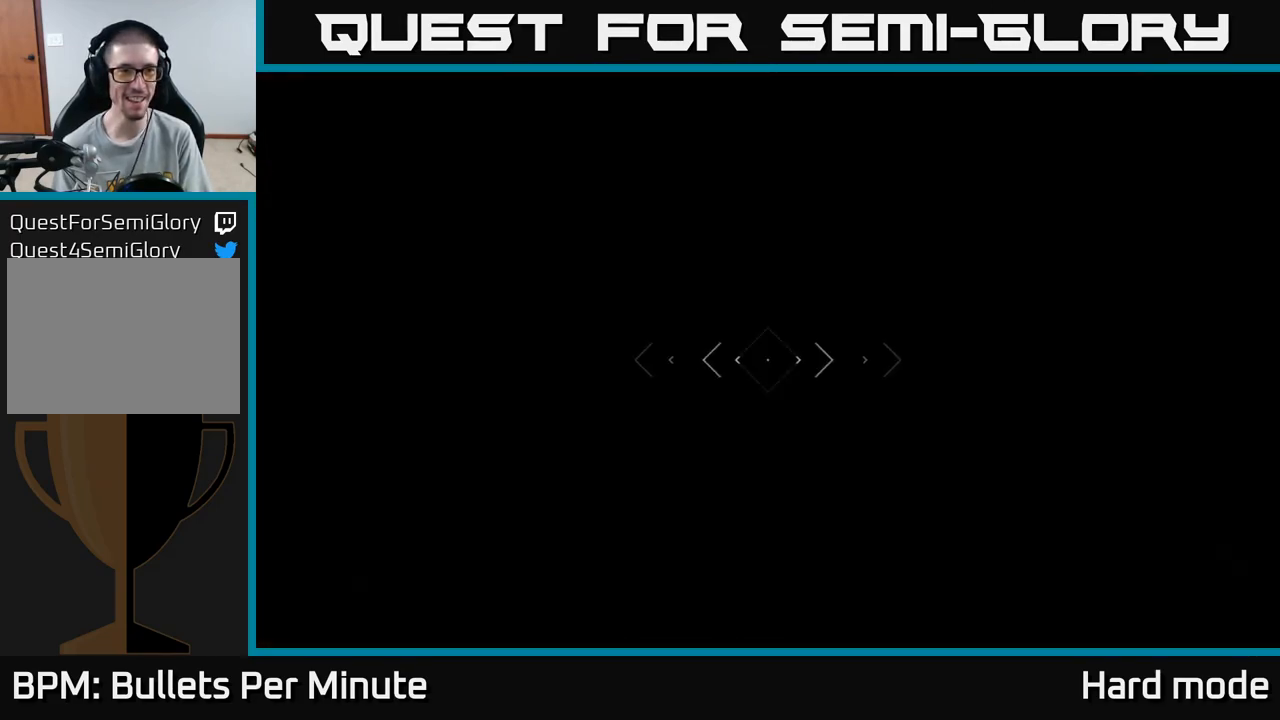
{"buttons": [], "left_stick": "up", "right_stick": "center", "events": [[67, "left_stick", "up-left"], [267, "left_stick", "up"], [383, "right_stick", "center"]]}
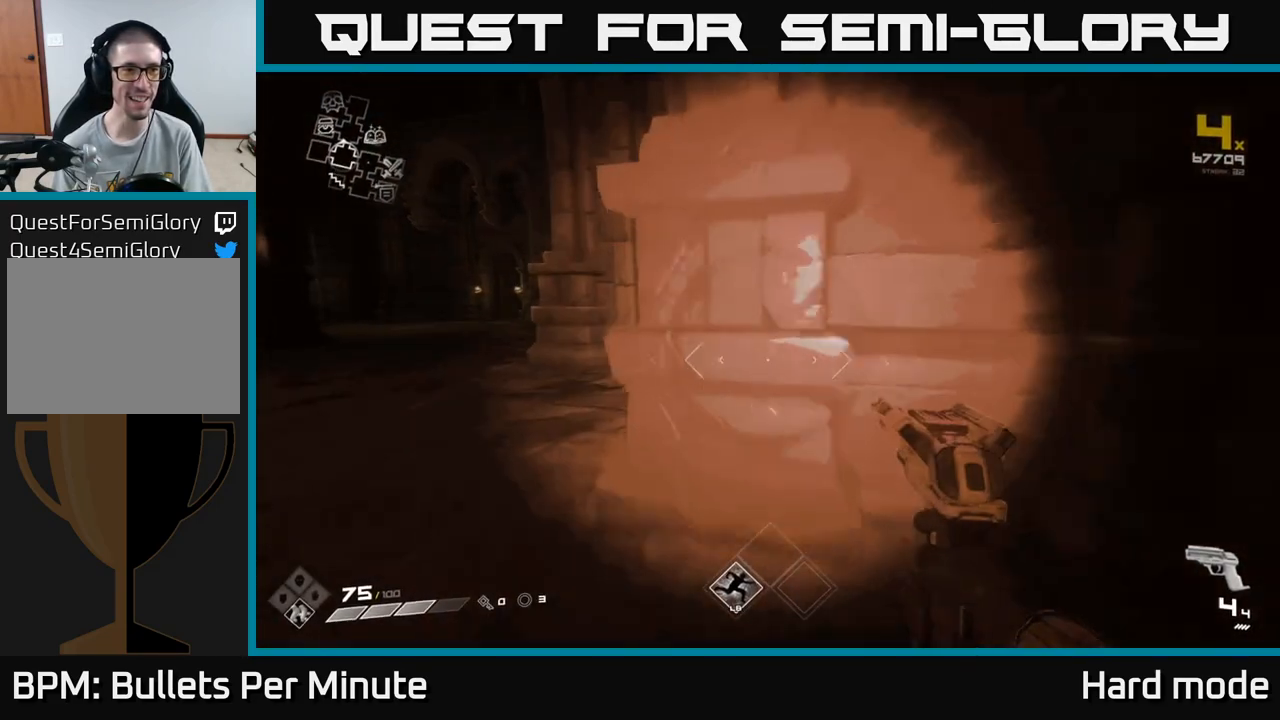
{"buttons": ["L1"], "left_stick": "up-left", "right_stick": "center", "events": [[267, "left_stick", "up-left"], [267, "right_stick", "left"], [333, "L1", "down"], [500, "right_stick", "center"]]}
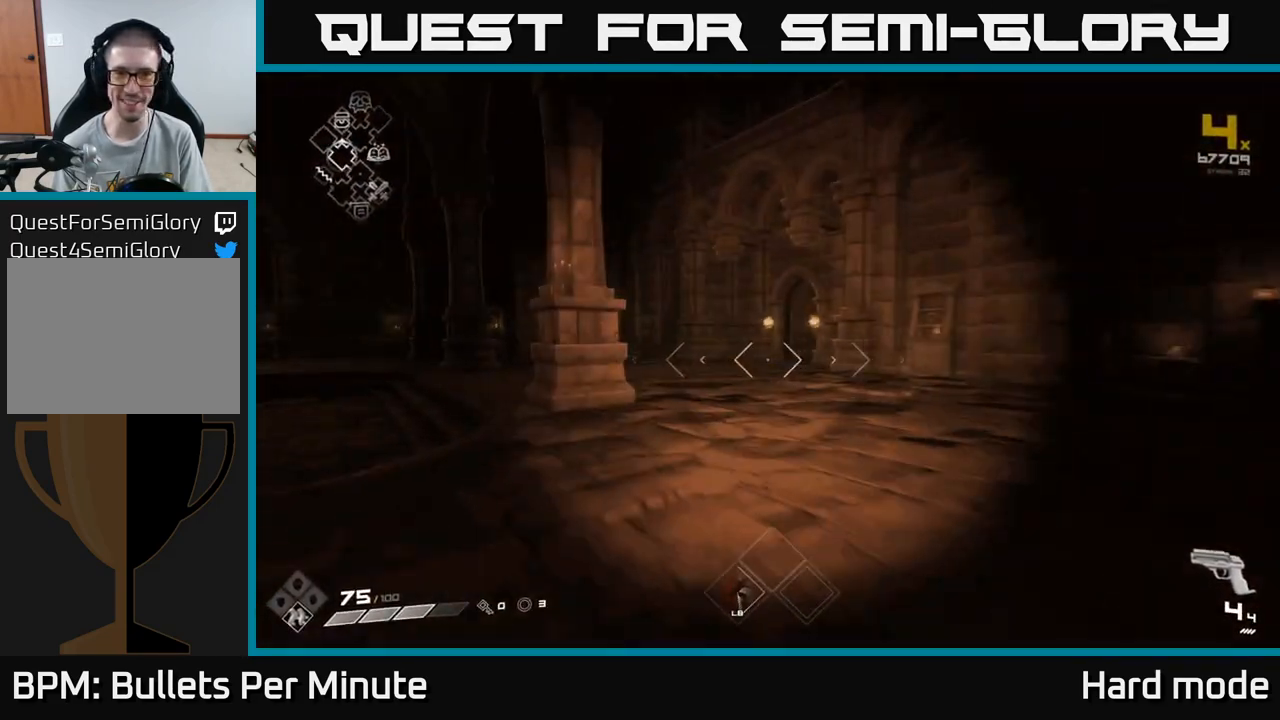
{"buttons": ["L1"], "left_stick": "up", "right_stick": "center", "events": [[133, "right_stick", "up-left"], [183, "left_stick", "up"], [200, "right_stick", "center"], [300, "right_stick", "right"], [317, "left_stick", "up-right"], [450, "left_stick", "up"], [467, "right_stick", "center"]]}
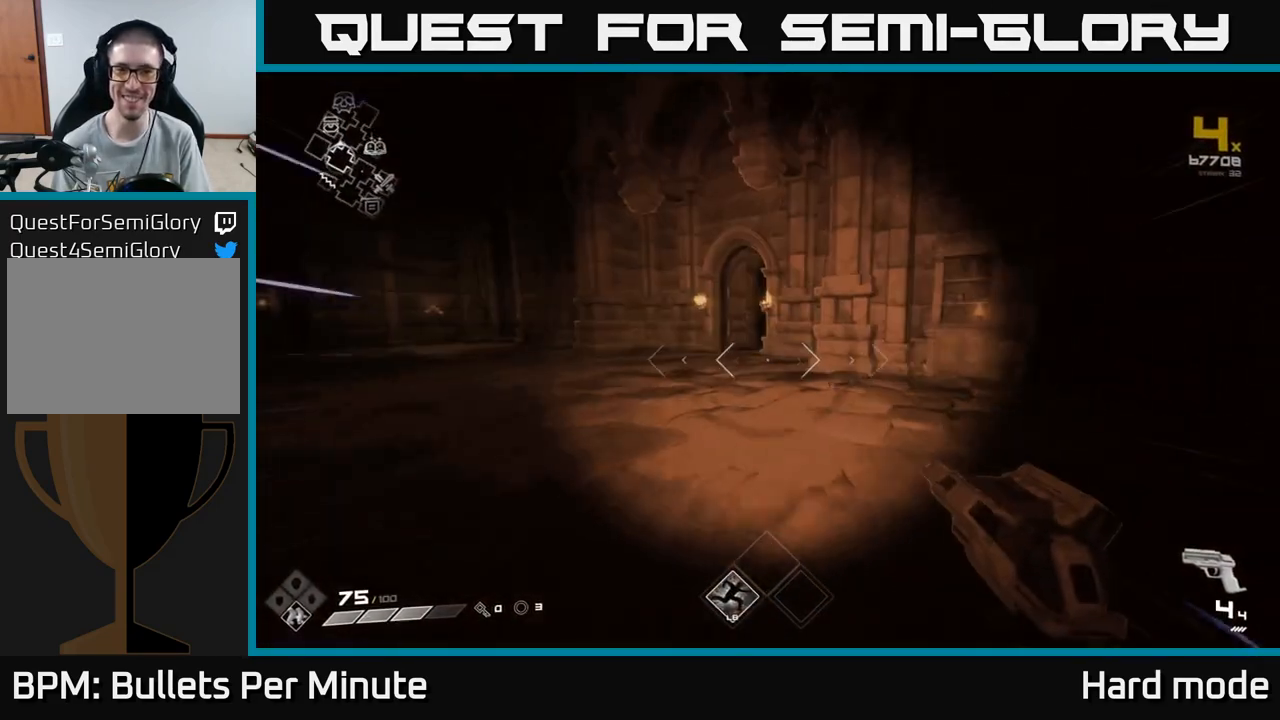
{"buttons": ["L1"], "left_stick": "up-left", "right_stick": "center", "events": [[183, "right_stick", "right"], [217, "left_stick", "up-left"], [300, "right_stick", "center"]]}
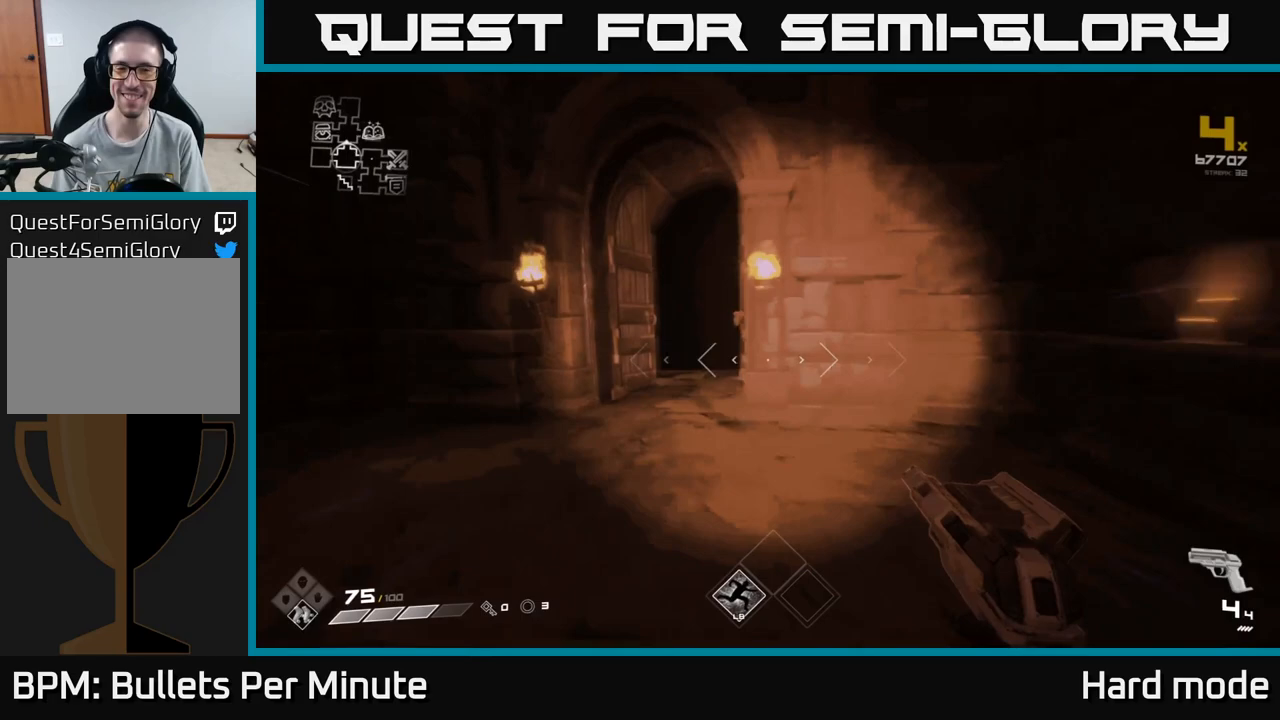
{"buttons": ["L1"], "left_stick": "up", "right_stick": "center", "events": [[117, "left_stick", "up"]]}
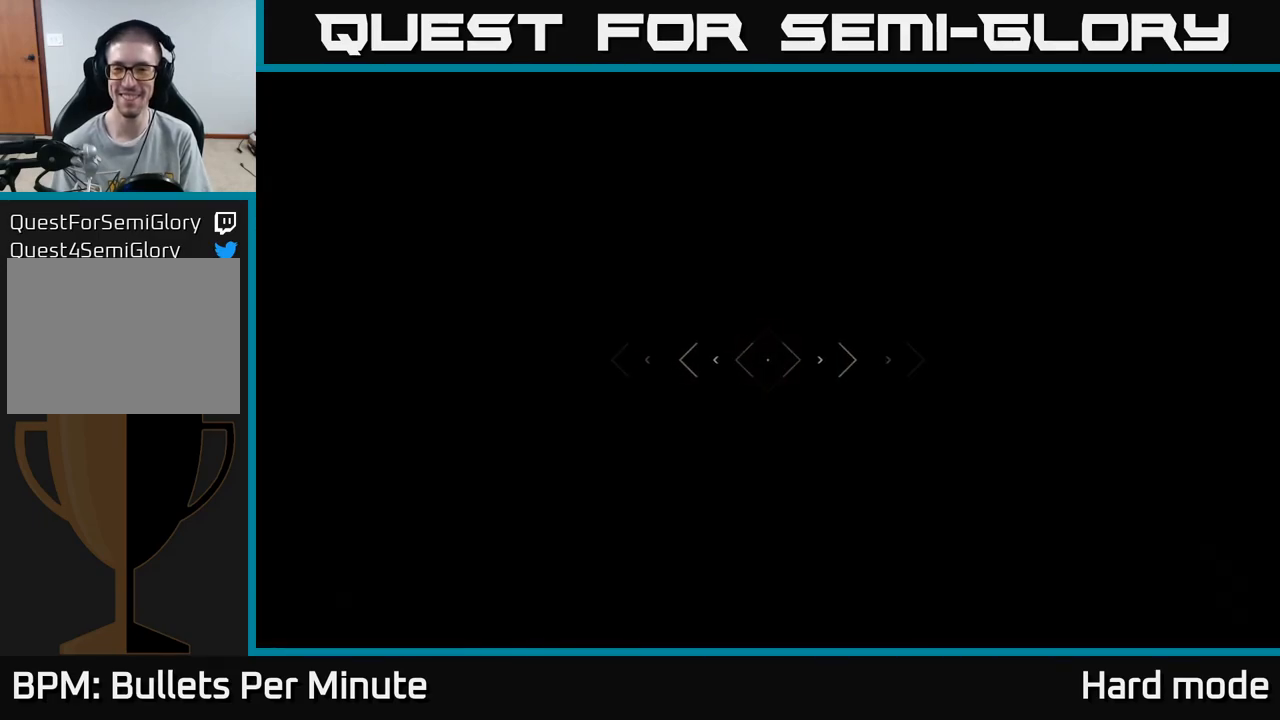
{"buttons": ["L1"], "left_stick": "up", "right_stick": "center", "events": []}
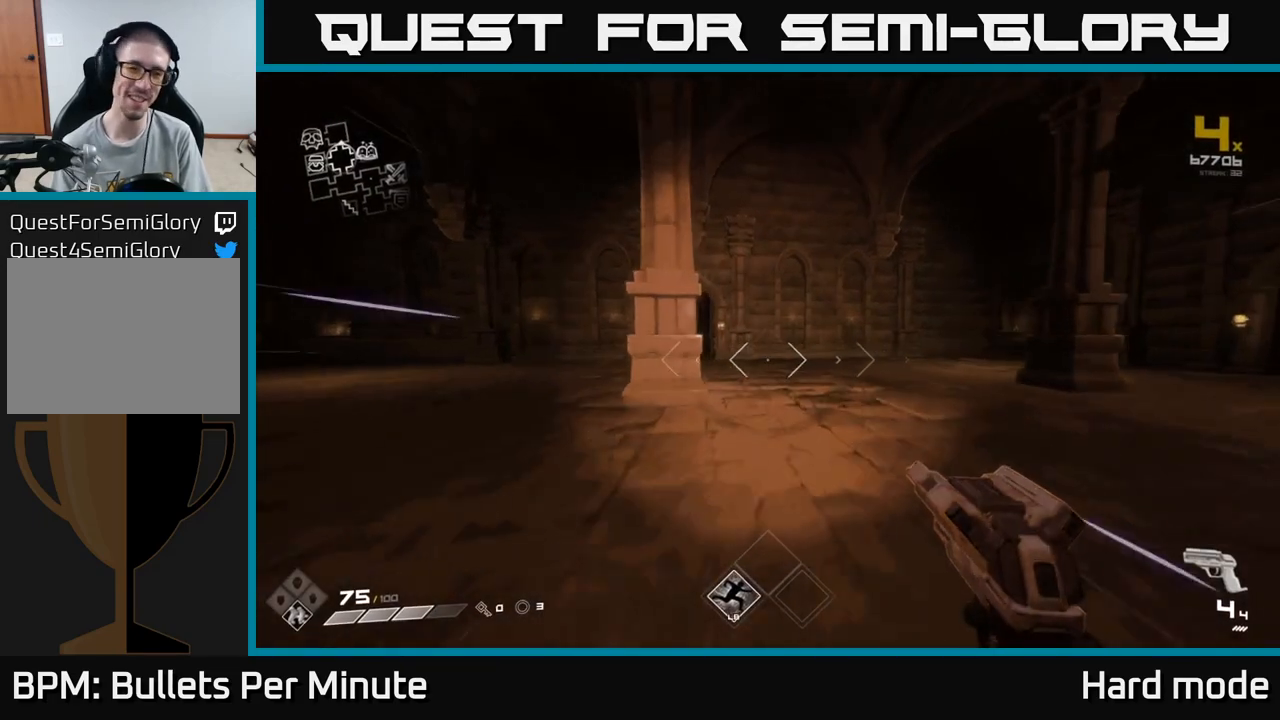
{"buttons": ["L1"], "left_stick": "up-left", "right_stick": "center", "events": [[483, "left_stick", "up-left"]]}
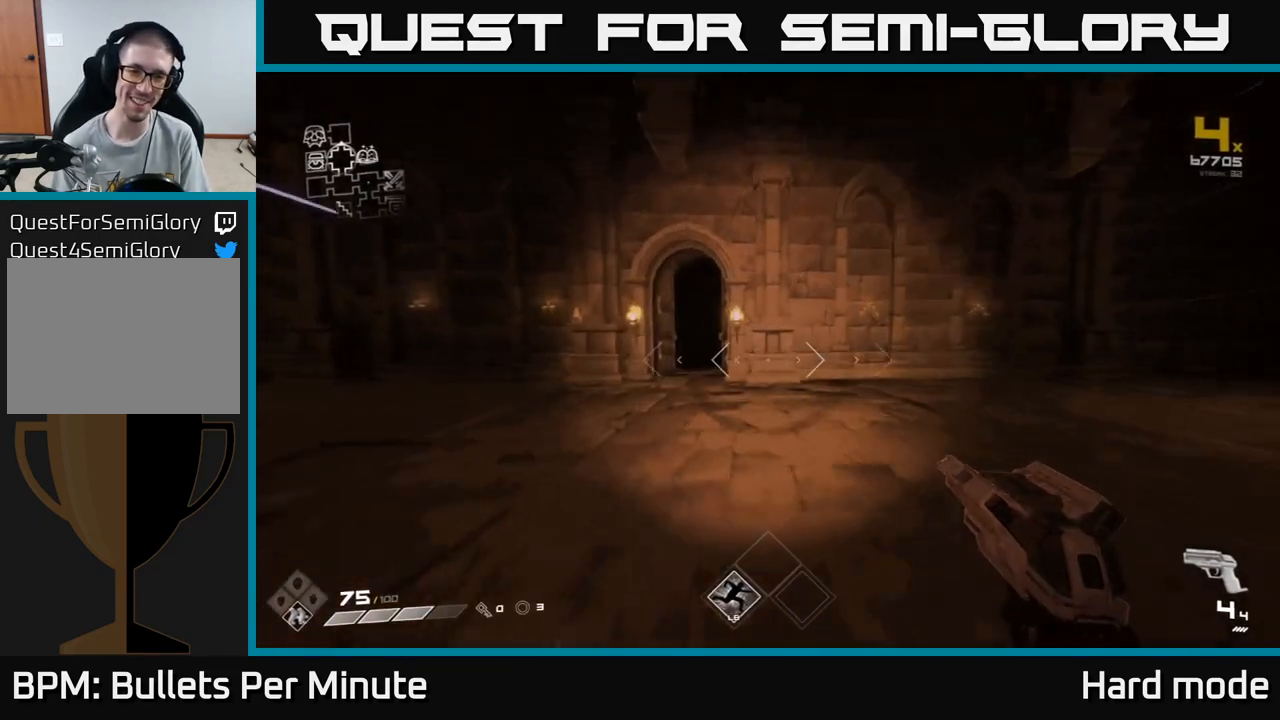
{"buttons": ["L1"], "left_stick": "up", "right_stick": "center", "events": [[317, "left_stick", "up"]]}
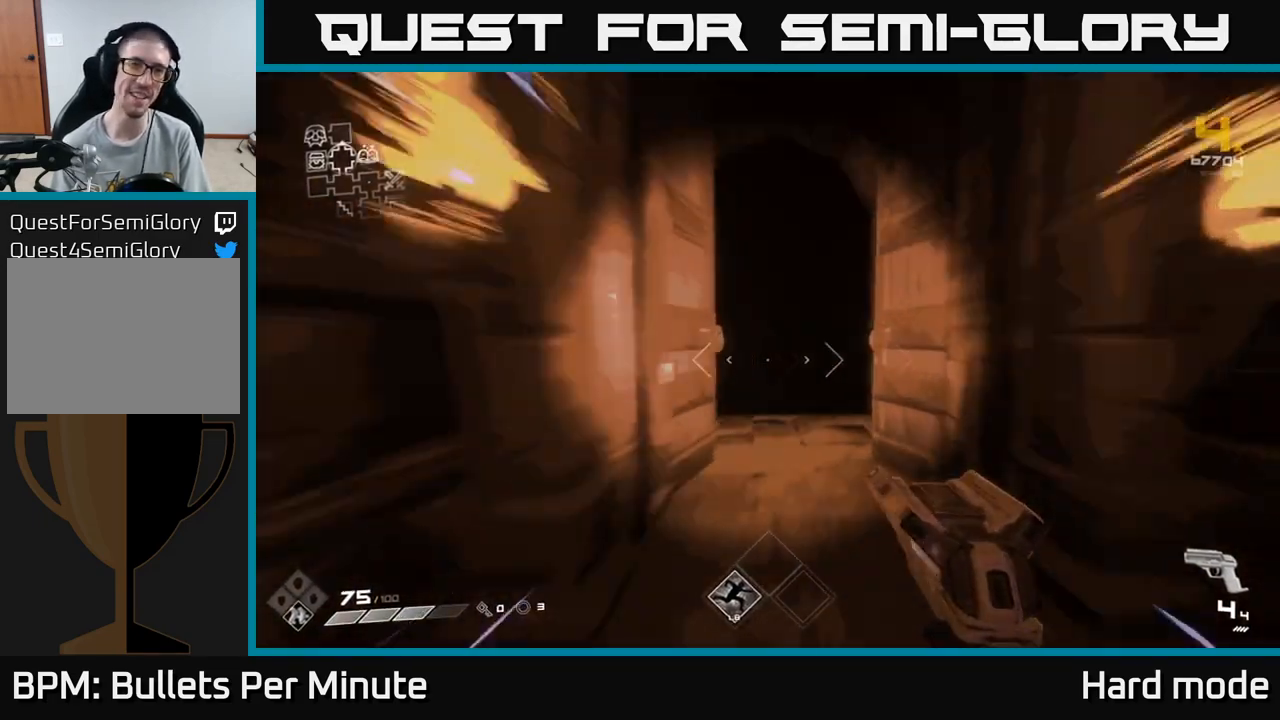
{"buttons": ["L1"], "left_stick": "up", "right_stick": "center", "events": [[150, "right_stick", "up-left"], [200, "right_stick", "center"]]}
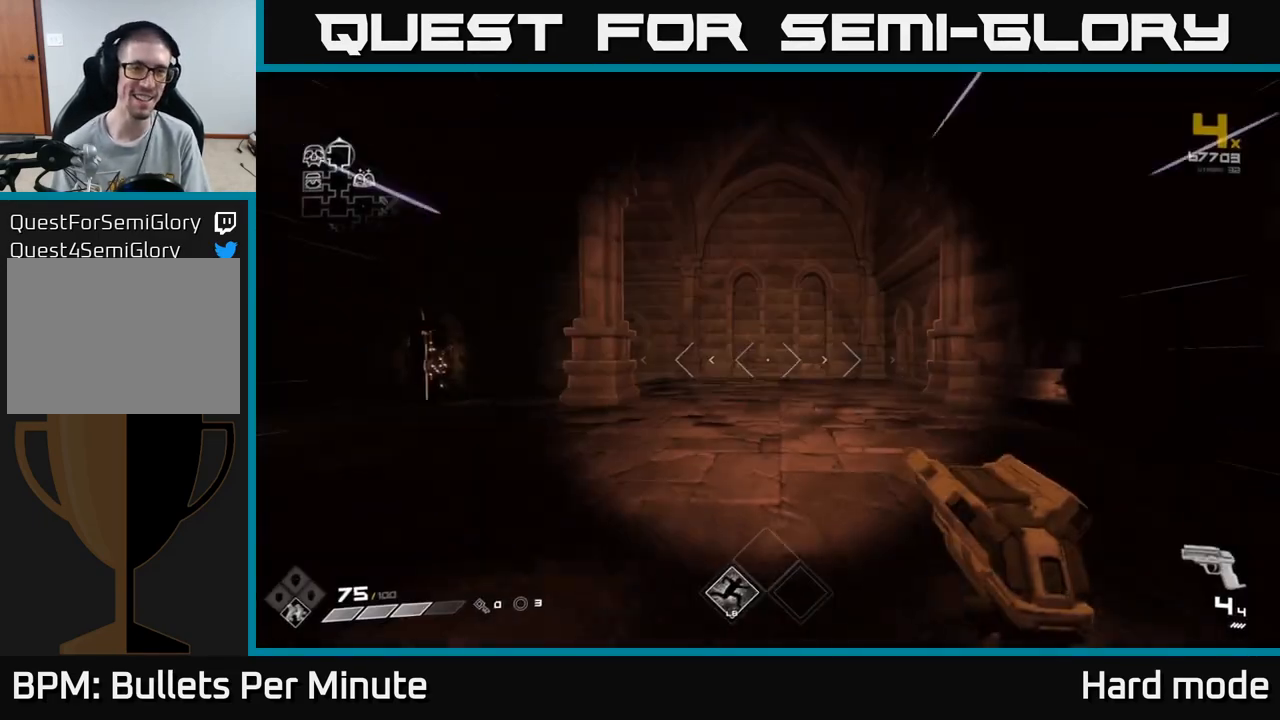
{"buttons": ["L1"], "left_stick": "up", "right_stick": "left", "events": [[400, "right_stick", "left"]]}
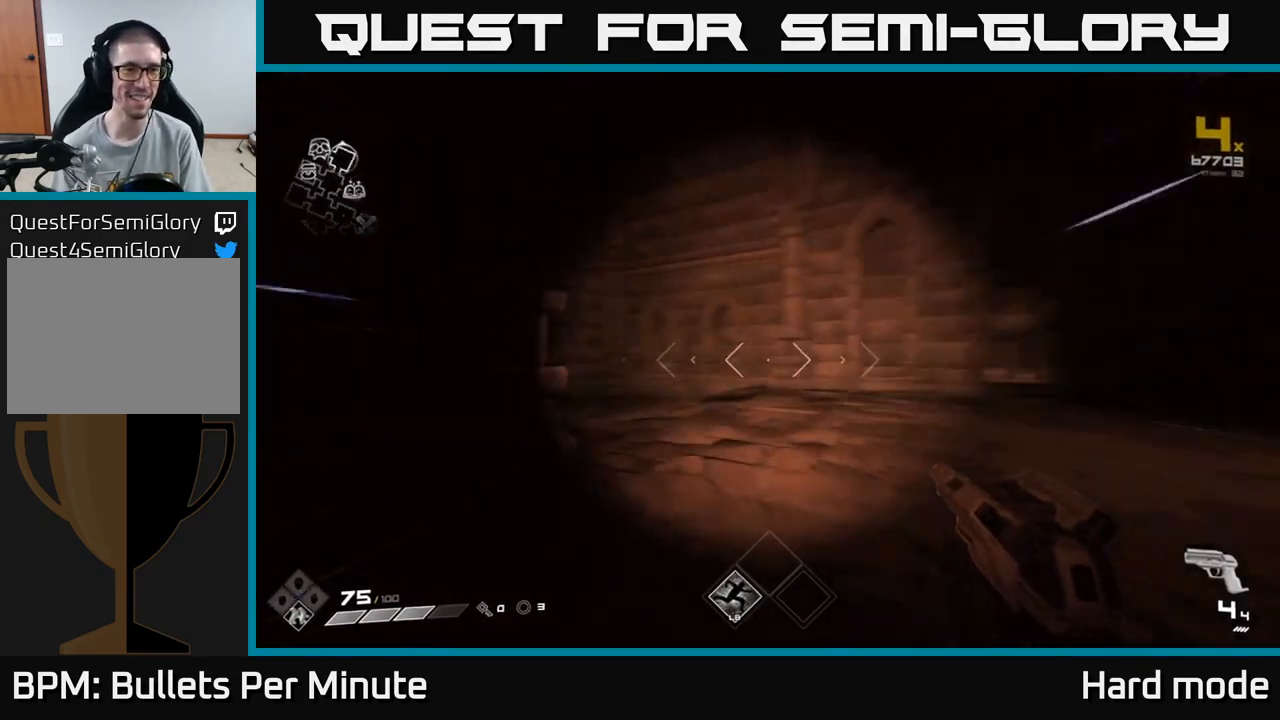
{"buttons": ["L1"], "left_stick": "up", "right_stick": "center", "events": [[433, "right_stick", "center"]]}
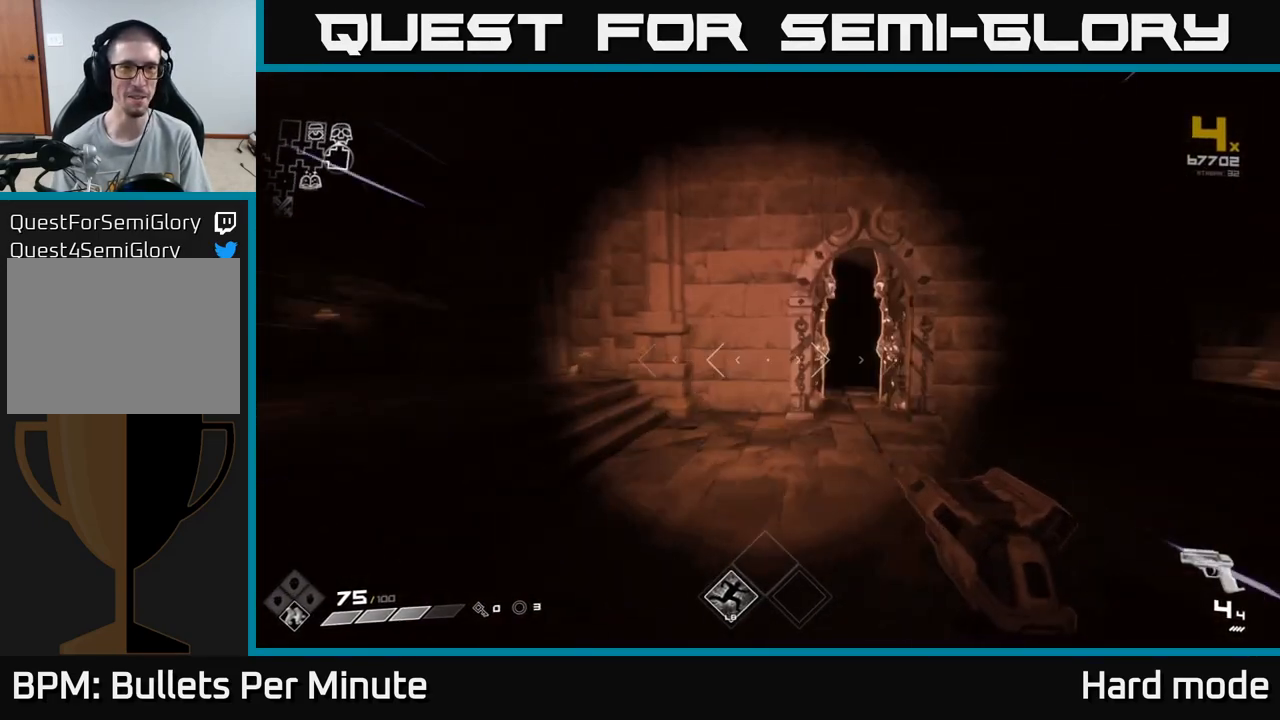
{"buttons": ["L1"], "left_stick": "up", "right_stick": "center", "events": [[17, "left_stick", "up-right"], [217, "left_stick", "up"]]}
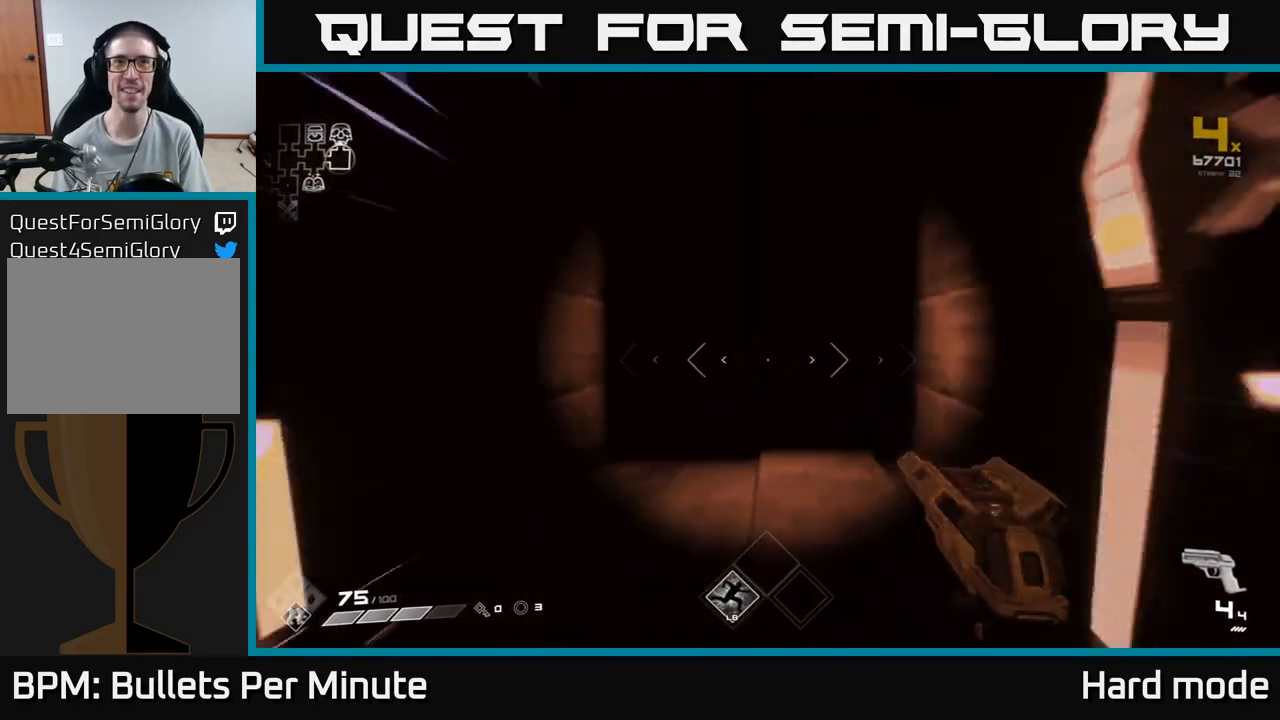
{"buttons": [], "left_stick": "up", "right_stick": "center", "events": [[250, "L1", "up"]]}
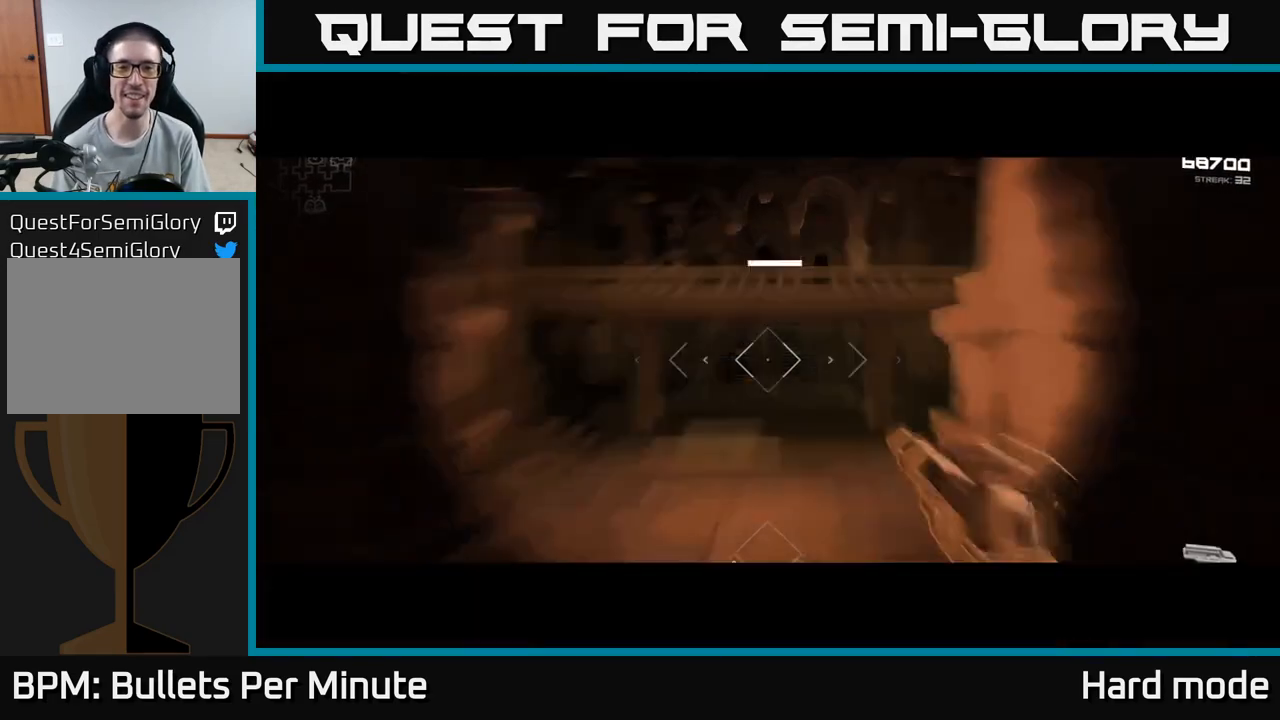
{"buttons": [], "left_stick": "up", "right_stick": "center", "events": []}
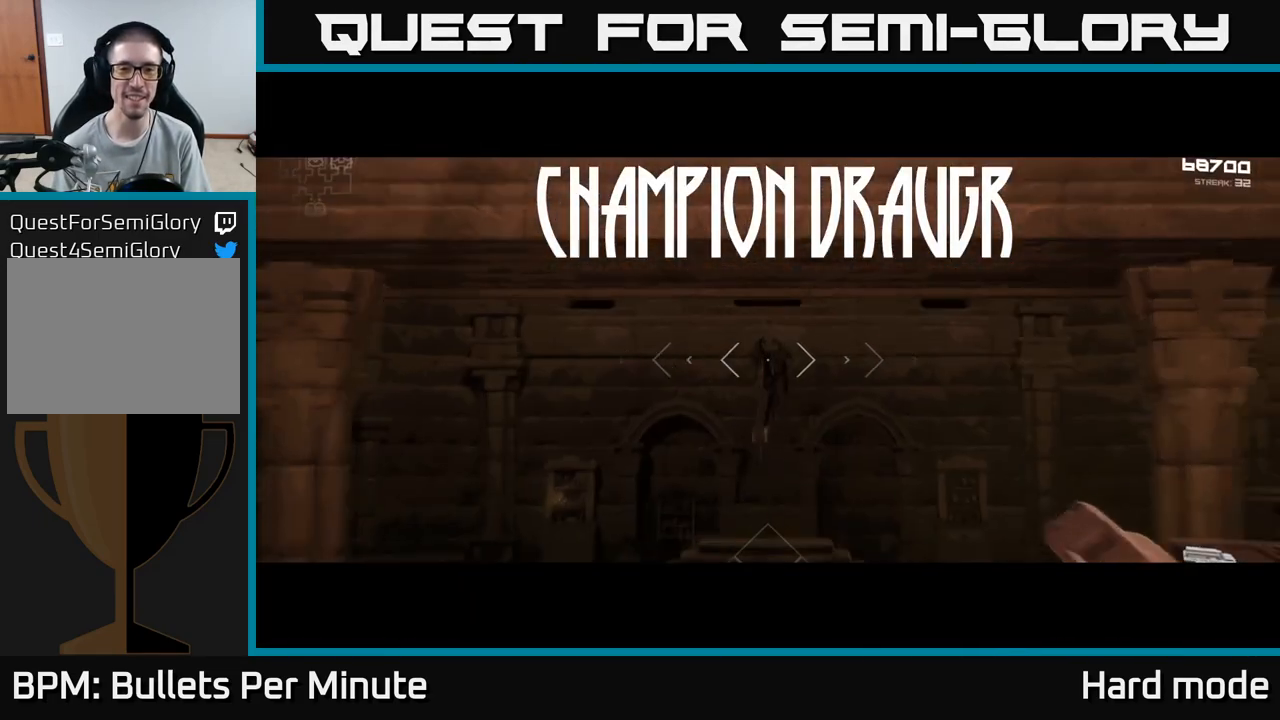
{"buttons": [], "left_stick": "up", "right_stick": "center", "events": []}
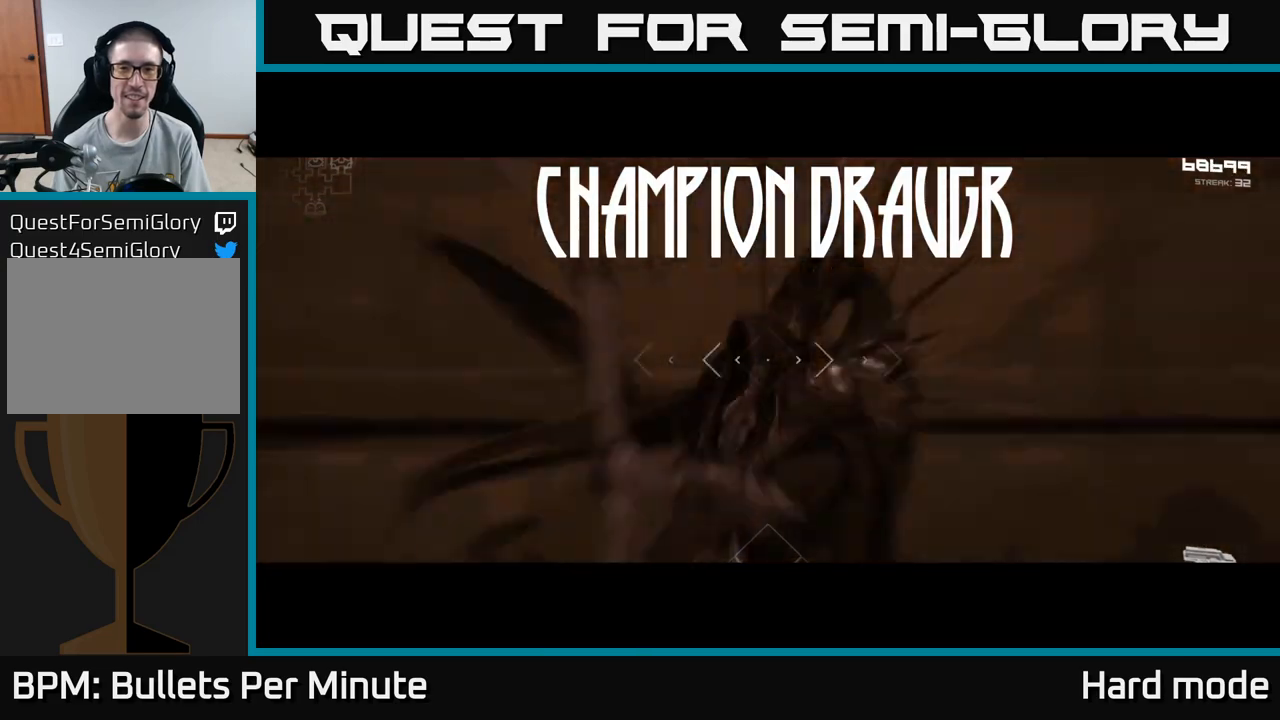
{"buttons": [], "left_stick": "center", "right_stick": "center", "events": [[383, "left_stick", "center"]]}
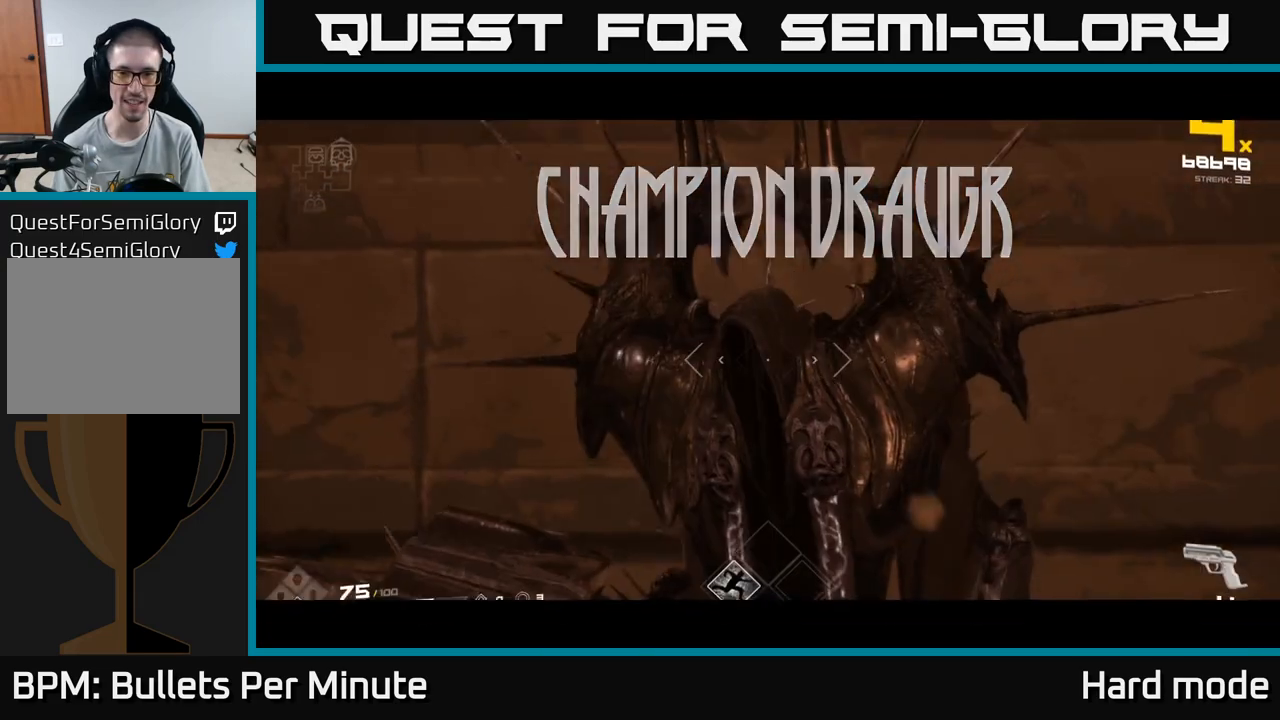
{"buttons": [], "left_stick": "up", "right_stick": "center", "events": [[83, "left_stick", "up"]]}
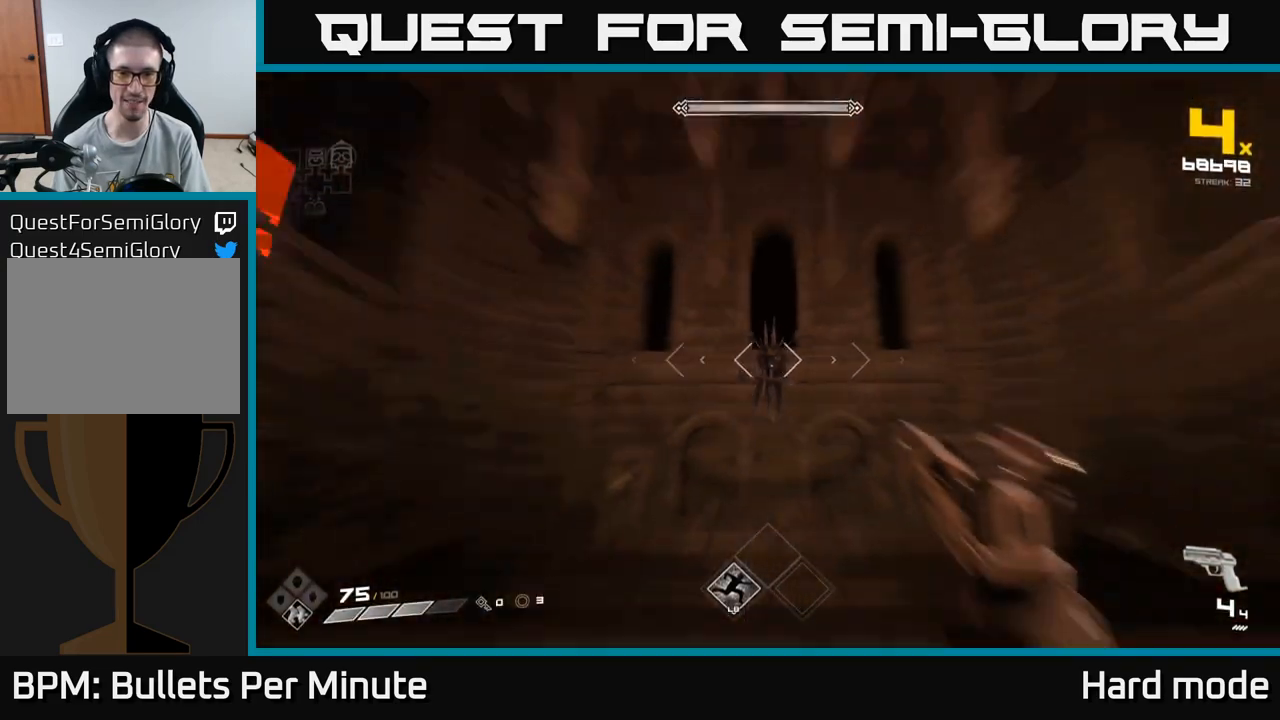
{"buttons": ["R2"], "left_stick": "center", "right_stick": "center", "events": [[383, "right_stick", "up"], [450, "R2", "down"], [467, "right_stick", "center"], [483, "left_stick", "center"]]}
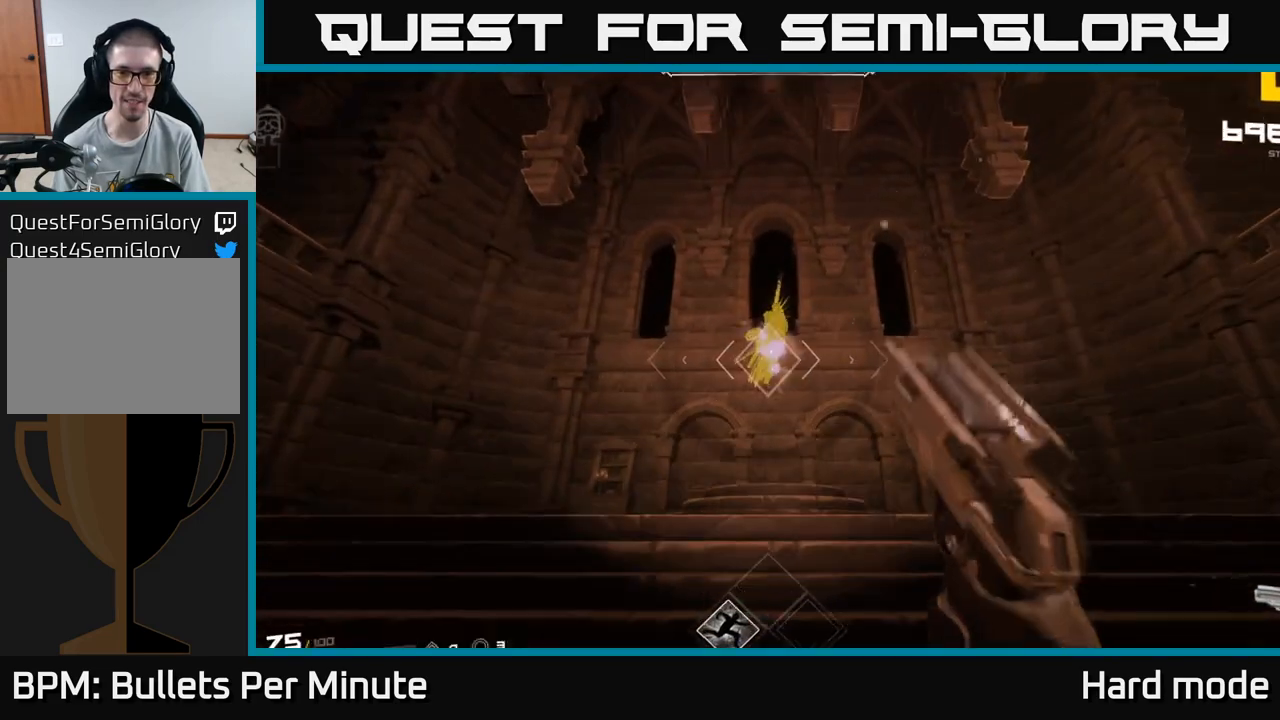
{"buttons": [], "left_stick": "center", "right_stick": "center", "events": [[50, "R2", "up"], [250, "R2", "down"], [350, "R2", "up"]]}
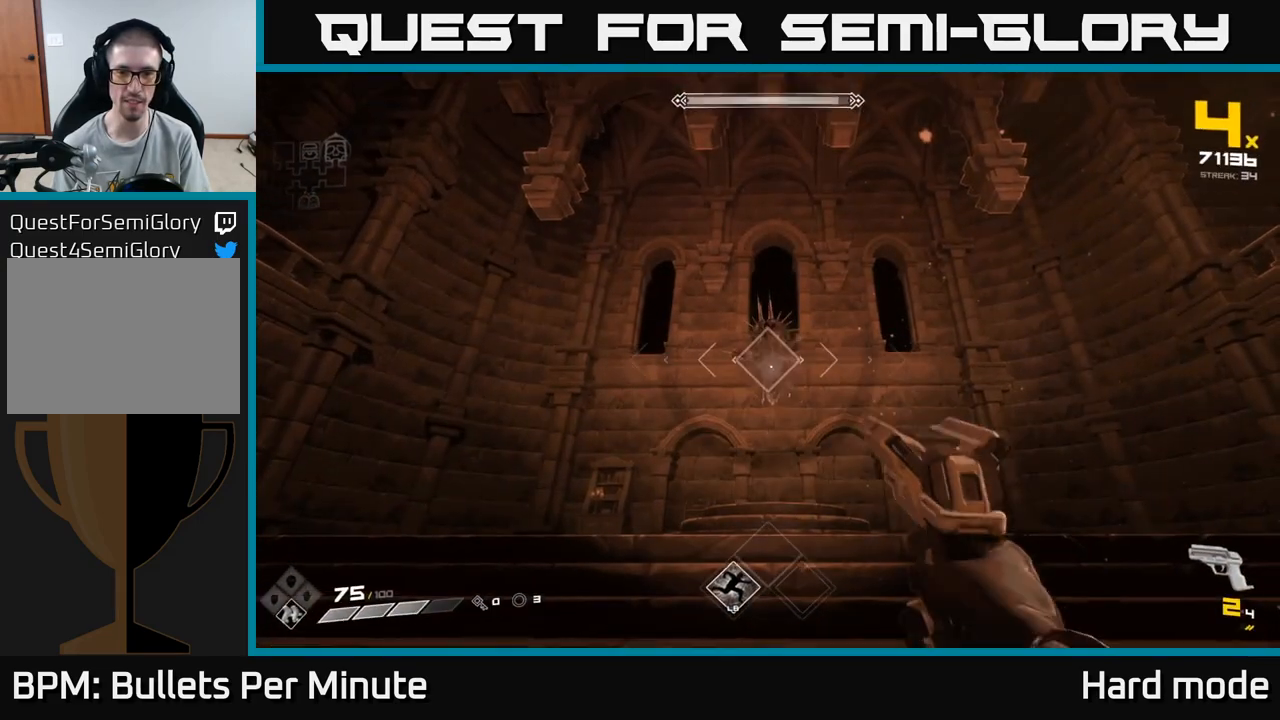
{"buttons": [], "left_stick": "down", "right_stick": "center", "events": [[50, "R2", "down"], [50, "left_stick", "down"], [167, "R2", "up"], [200, "left_stick", "center"], [383, "R2", "down"], [383, "left_stick", "down"], [483, "R2", "up"]]}
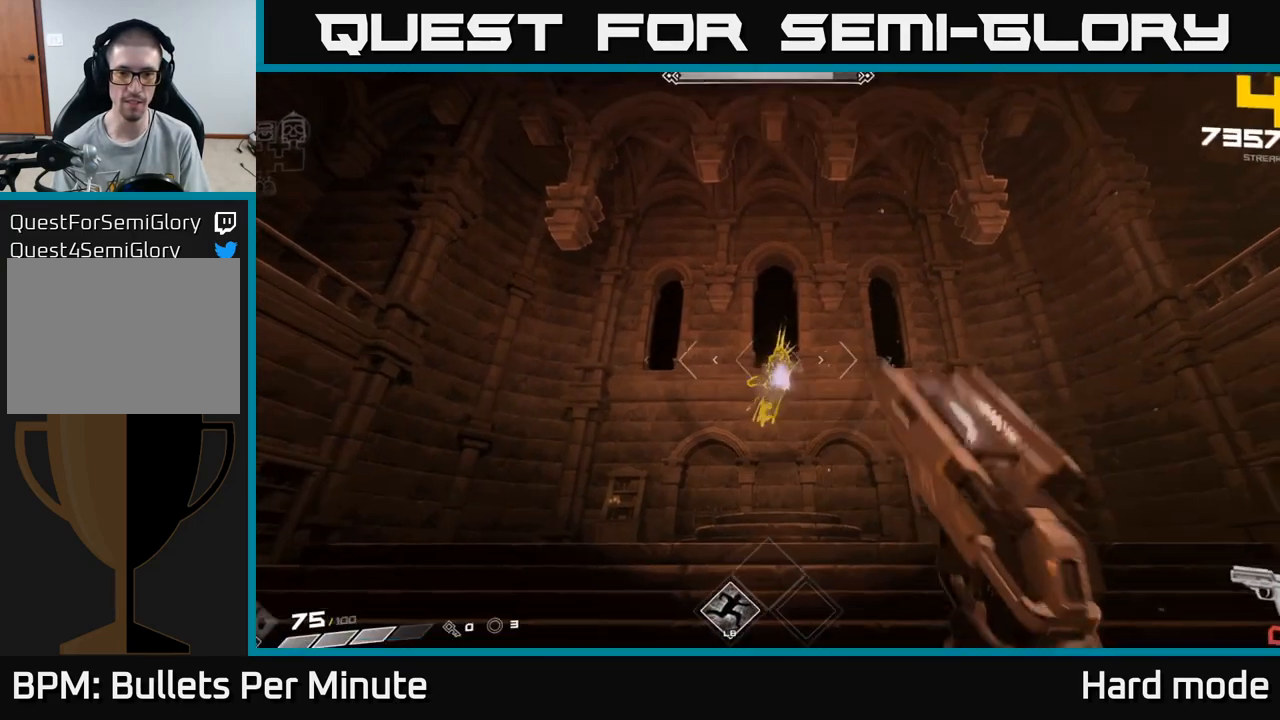
{"buttons": [], "left_stick": "up-left", "right_stick": "center", "events": [[200, "right_stick", "down-right"], [267, "R1", "down"], [300, "left_stick", "up-left"], [383, "right_stick", "center"], [400, "R1", "up"]]}
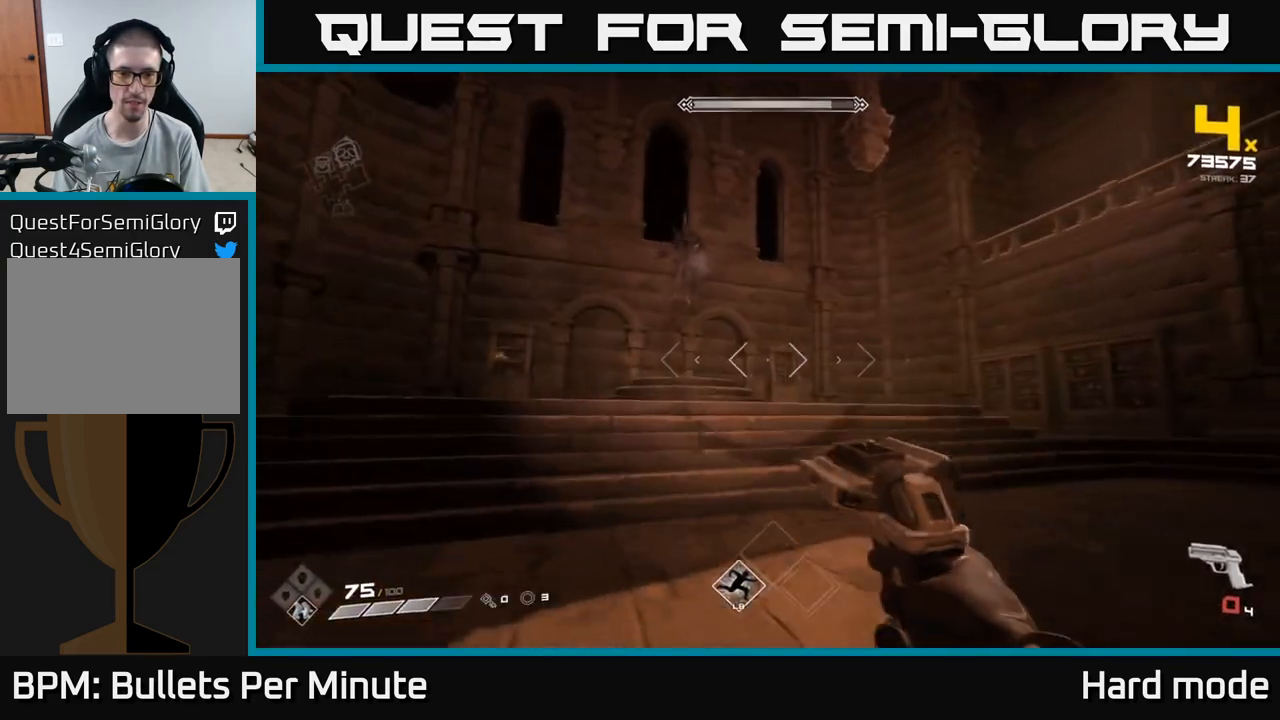
{"buttons": ["R1"], "left_stick": "down-left", "right_stick": "right", "events": [[83, "R1", "down"], [200, "R1", "up"], [367, "right_stick", "right"], [383, "left_stick", "down-left"], [400, "R1", "down"]]}
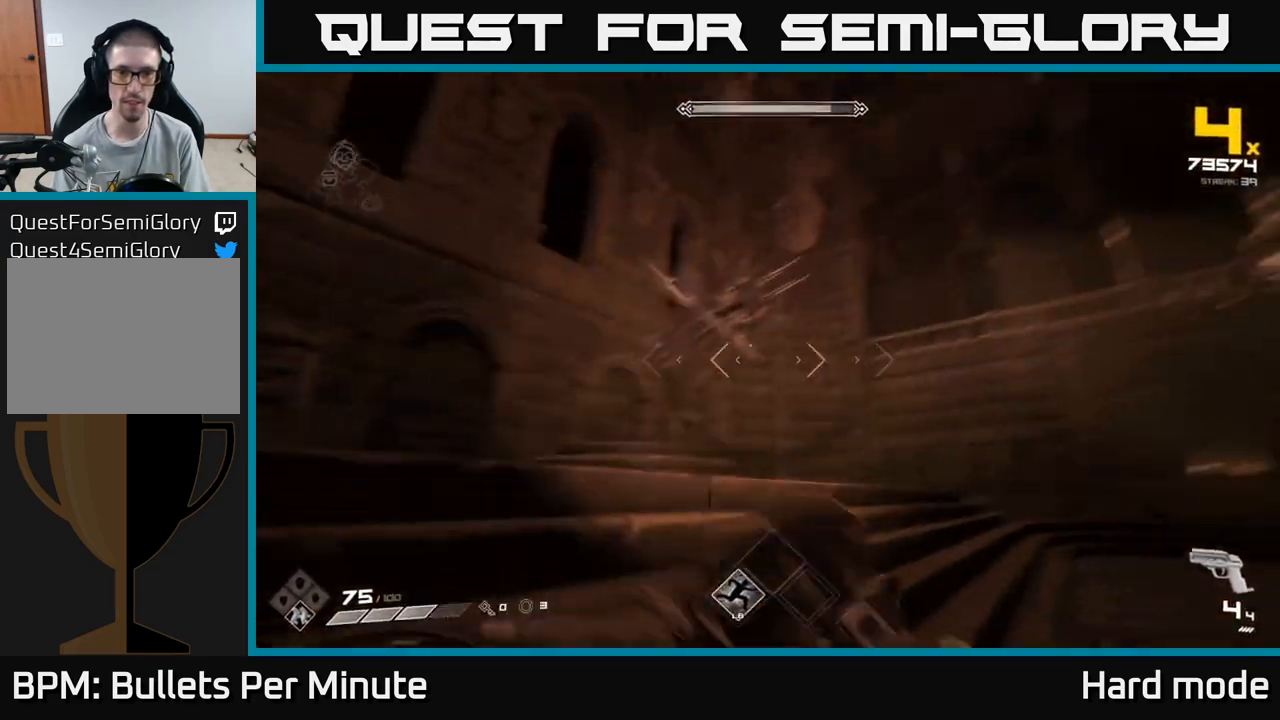
{"buttons": [], "left_stick": "center", "right_stick": "right", "events": [[17, "R1", "up"], [100, "right_stick", "center"], [183, "right_stick", "right"], [200, "left_stick", "left"], [217, "R2", "down"], [267, "right_stick", "down-right"], [333, "R2", "up"], [433, "left_stick", "center"], [467, "right_stick", "right"]]}
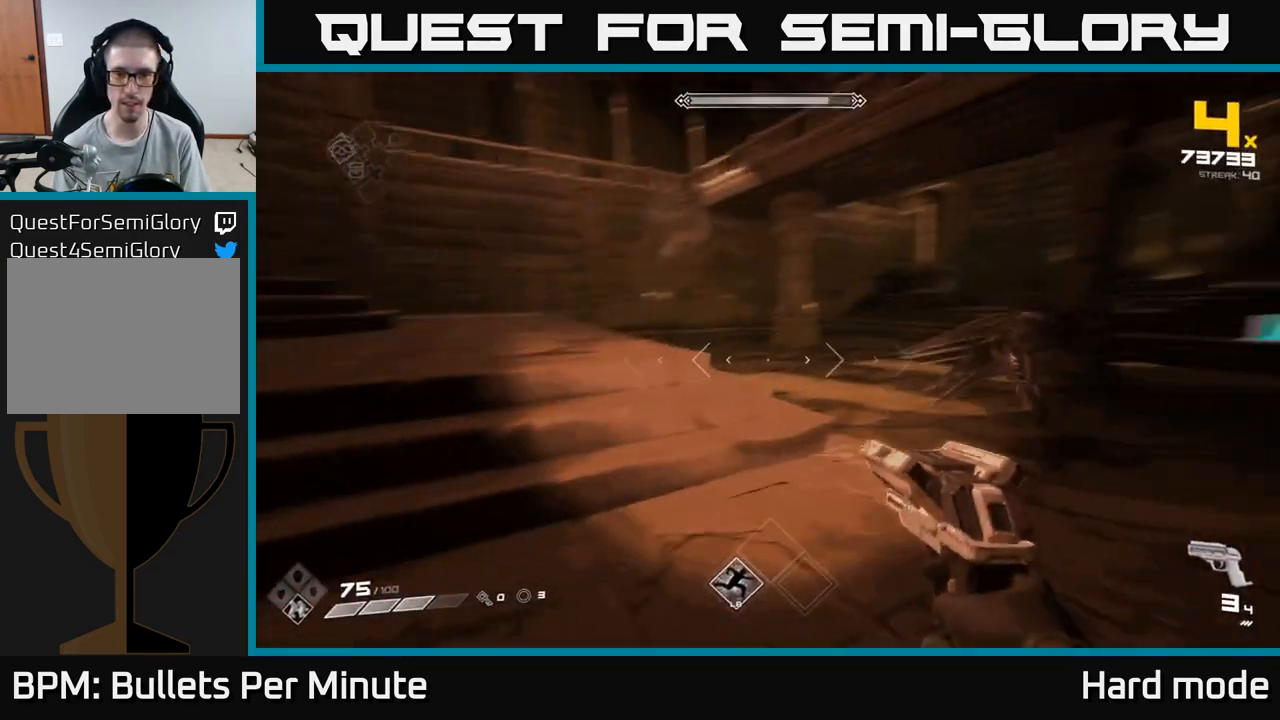
{"buttons": [], "left_stick": "left", "right_stick": "right", "events": [[33, "left_stick", "left"], [83, "R2", "down"], [200, "R2", "up"], [200, "left_stick", "center"], [217, "right_stick", "center"], [367, "right_stick", "right"], [400, "left_stick", "left"]]}
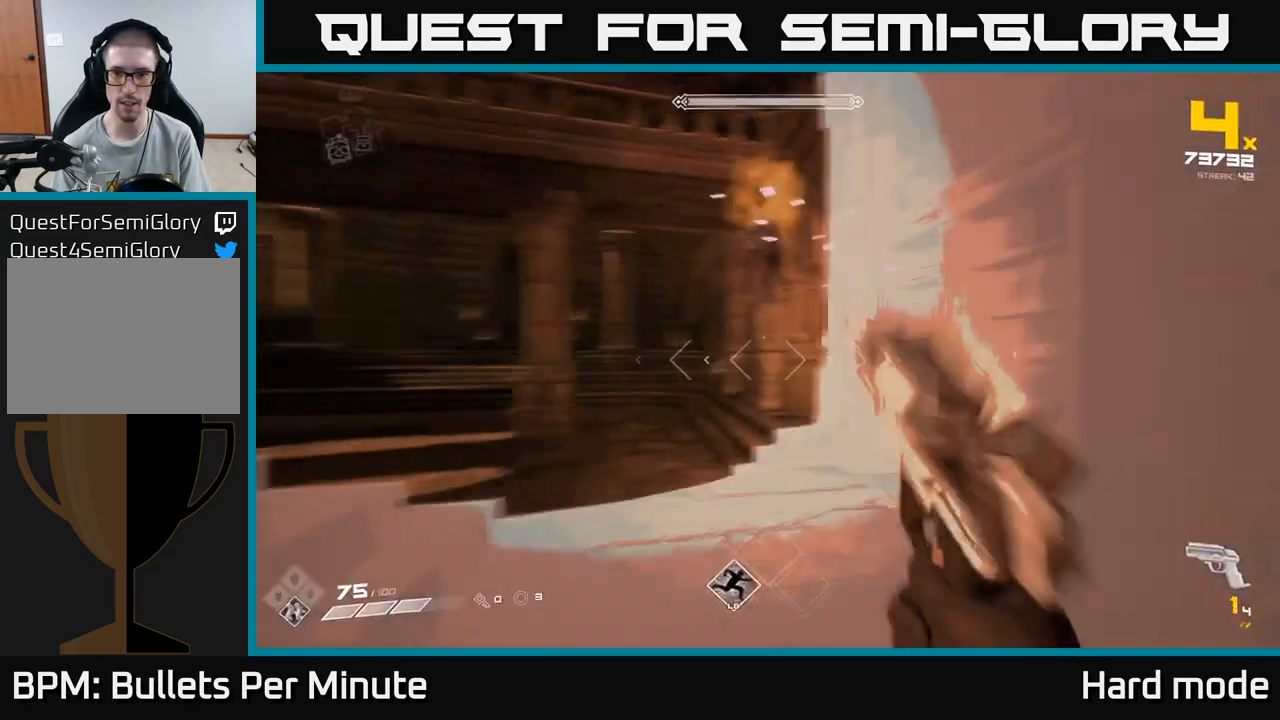
{"buttons": [], "left_stick": "left", "right_stick": "center", "events": [[17, "R2", "down"], [117, "right_stick", "center"], [133, "R2", "up"], [283, "R2", "down"], [283, "right_stick", "right"], [383, "right_stick", "center"], [400, "R2", "up"]]}
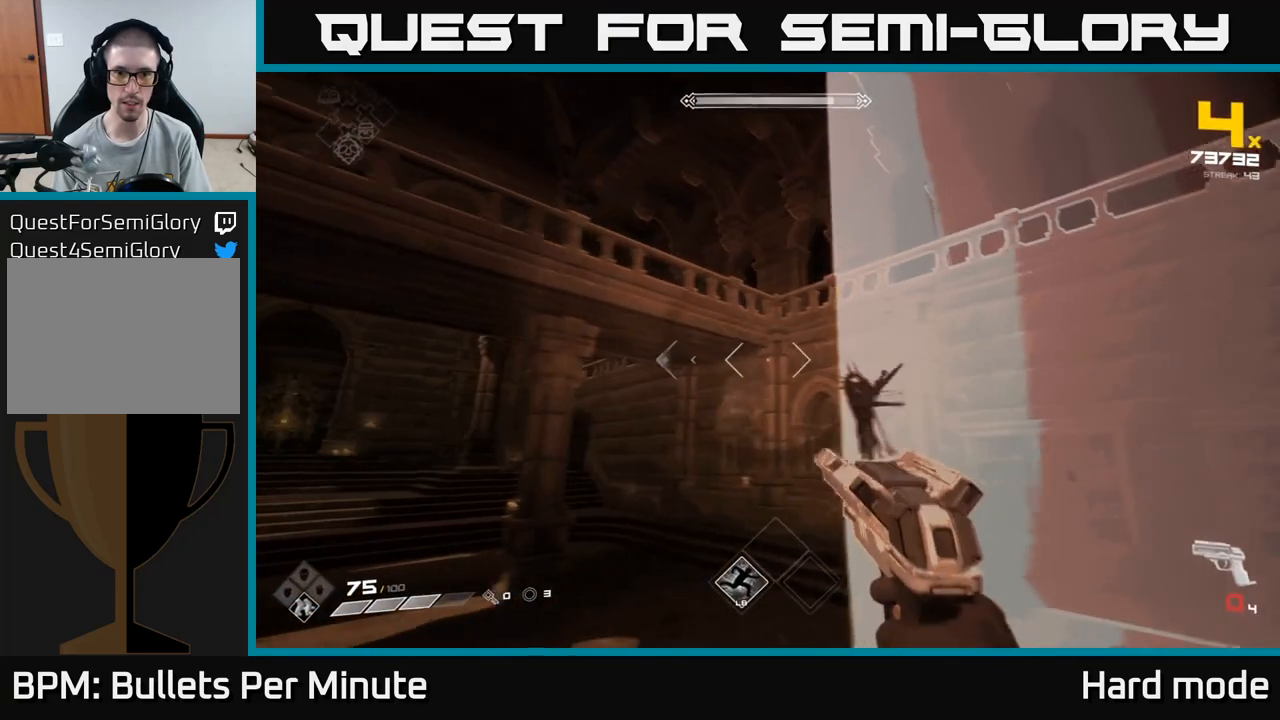
{"buttons": ["R1"], "left_stick": "left", "right_stick": "right", "events": [[100, "R1", "down"], [133, "right_stick", "down-right"], [217, "R1", "up"], [217, "right_stick", "center"], [367, "right_stick", "right"], [433, "R1", "down"]]}
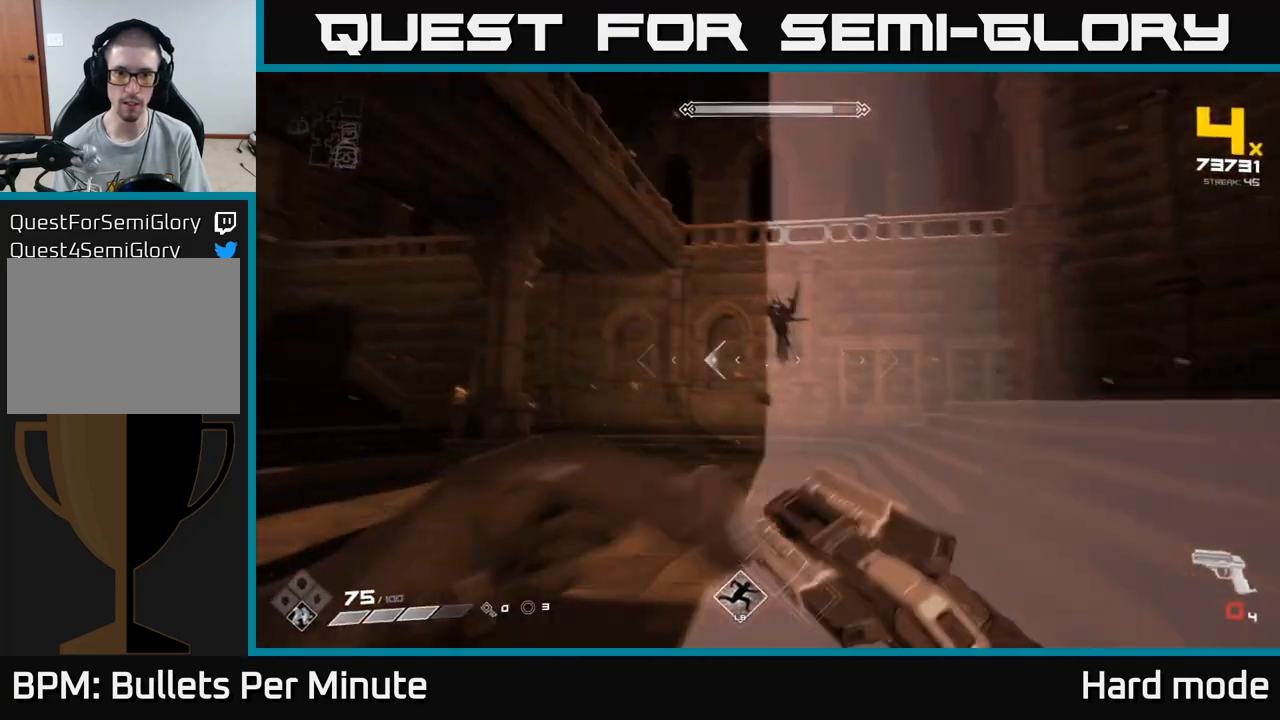
{"buttons": [], "left_stick": "left", "right_stick": "center", "events": [[33, "right_stick", "center"], [50, "R1", "up"], [283, "R1", "down"], [350, "R1", "up"], [383, "L1", "down"], [500, "L1", "up"]]}